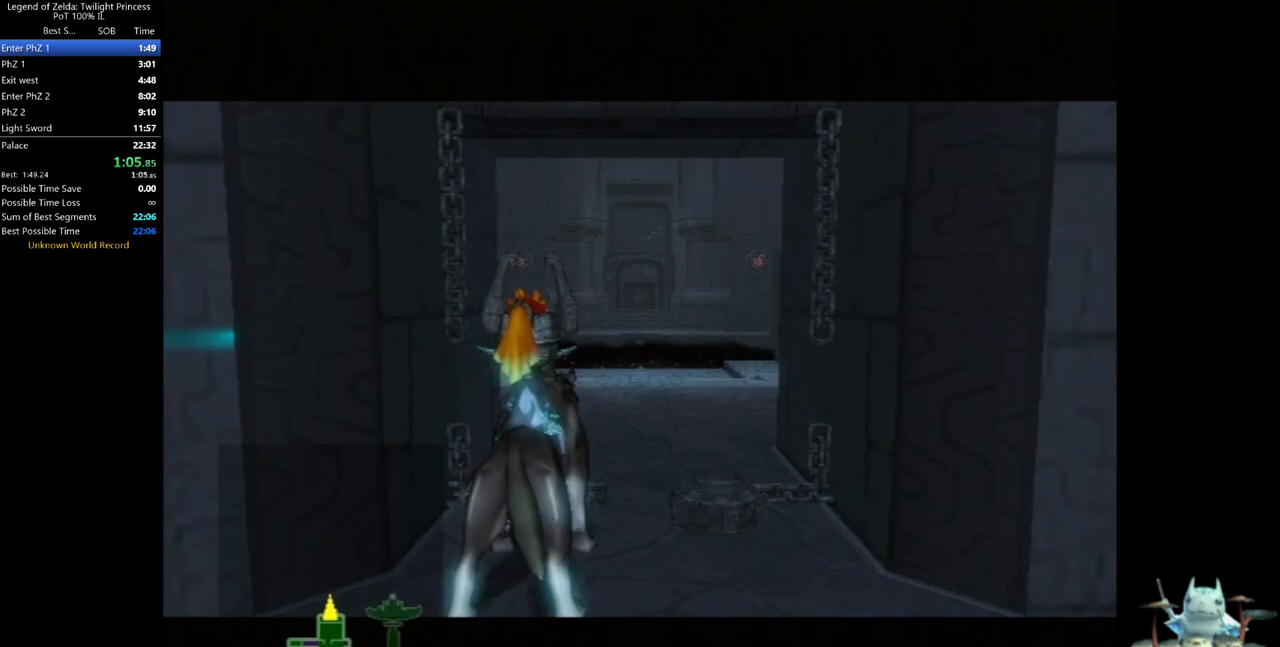
Gameplay with a controller (Nintendo layout); each line is a JSON object with the inputs held at the frame after it. "events" lists button and stick changes between this image and that frame as [ms after this image, input, new state], when the widget could be followed in between. Not read: L3 R3.
{"buttons": [], "left_stick": "up", "right_stick": "center", "events": [[233, "left_stick", "up"]]}
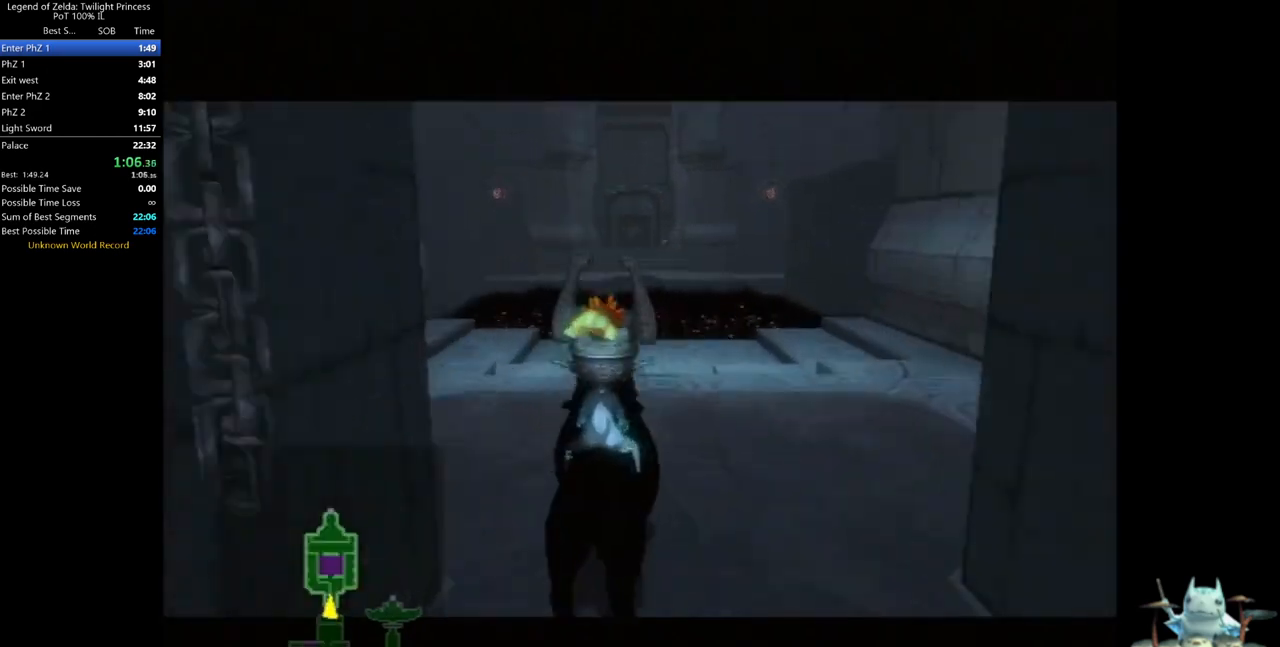
{"buttons": [], "left_stick": "up", "right_stick": "center", "events": []}
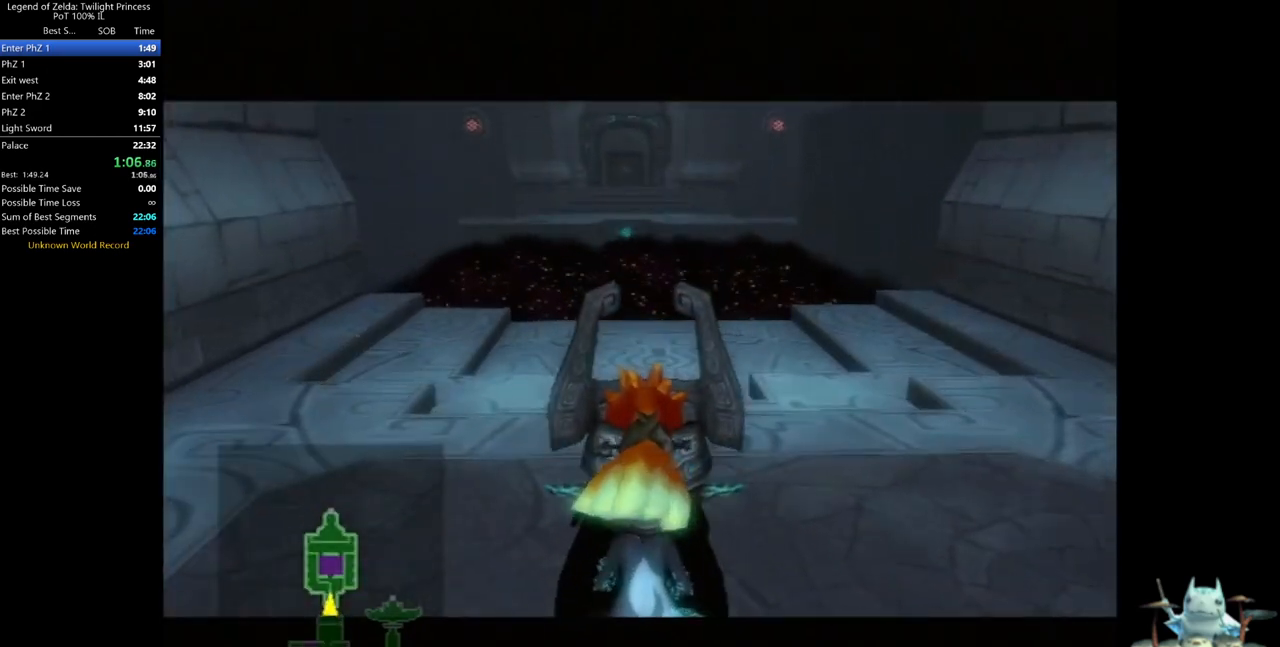
{"buttons": [], "left_stick": "up", "right_stick": "center", "events": [[367, "A", "down"], [433, "A", "up"]]}
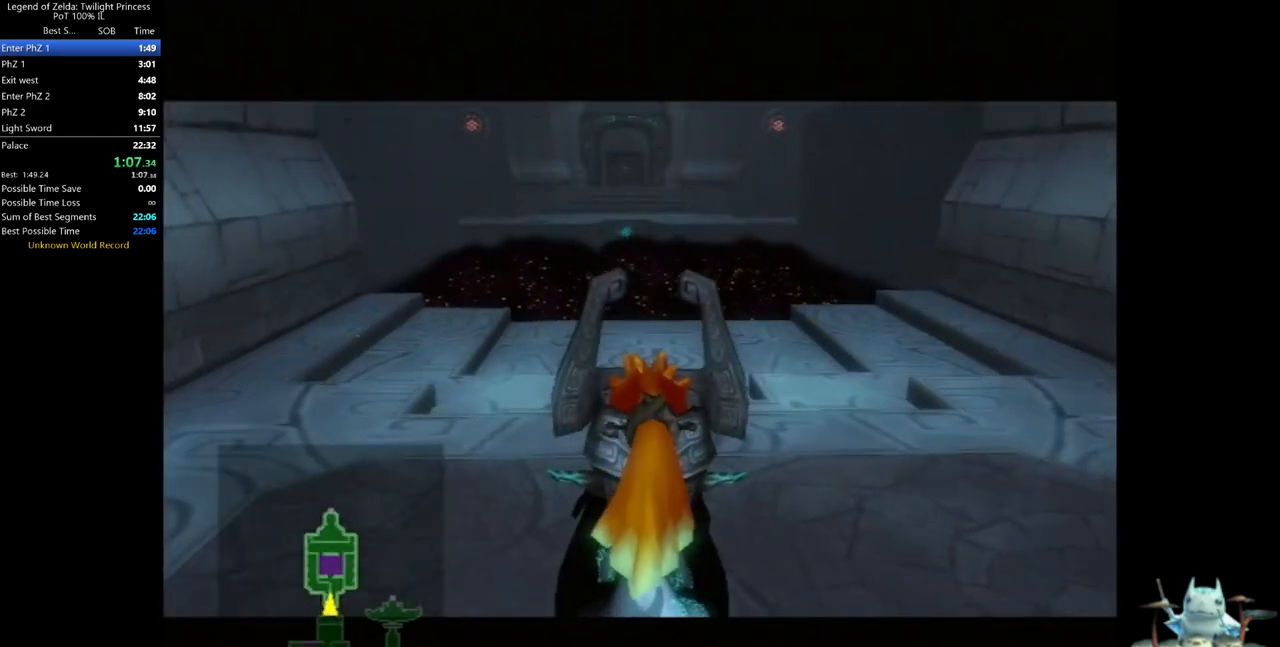
{"buttons": ["A"], "left_stick": "up", "right_stick": "center", "events": [[67, "A", "down"], [133, "A", "up"], [400, "A", "down"]]}
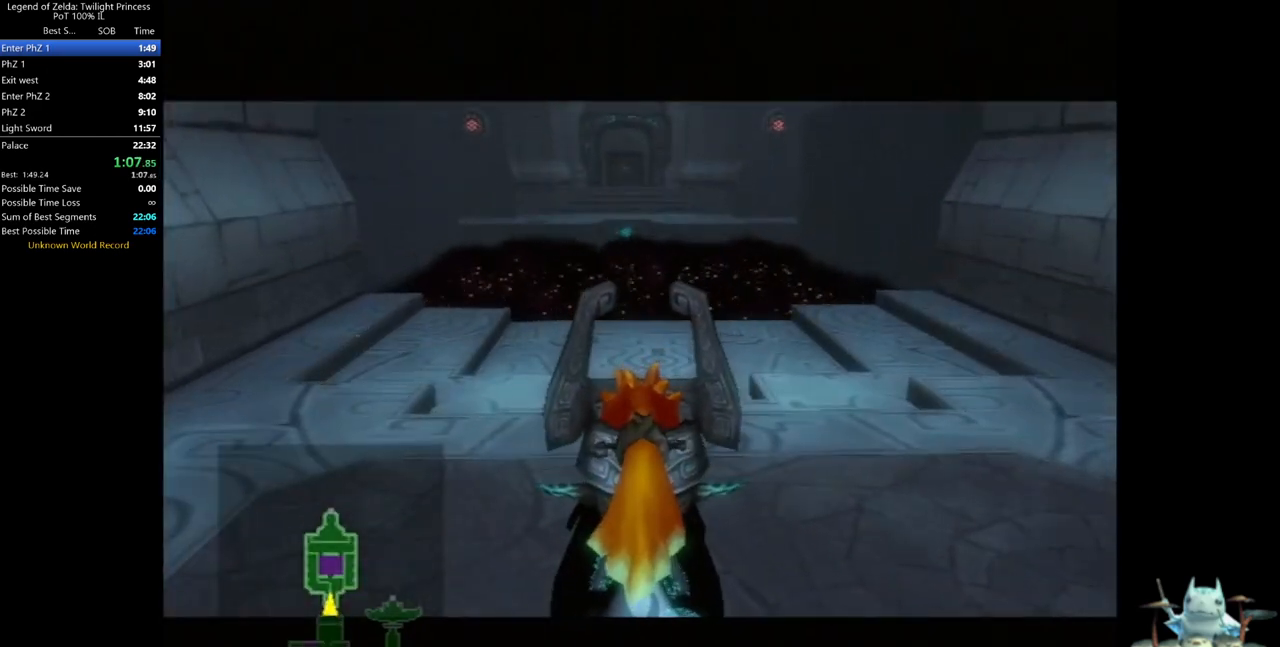
{"buttons": [], "left_stick": "up", "right_stick": "center", "events": [[33, "A", "up"], [367, "A", "down"], [467, "A", "up"]]}
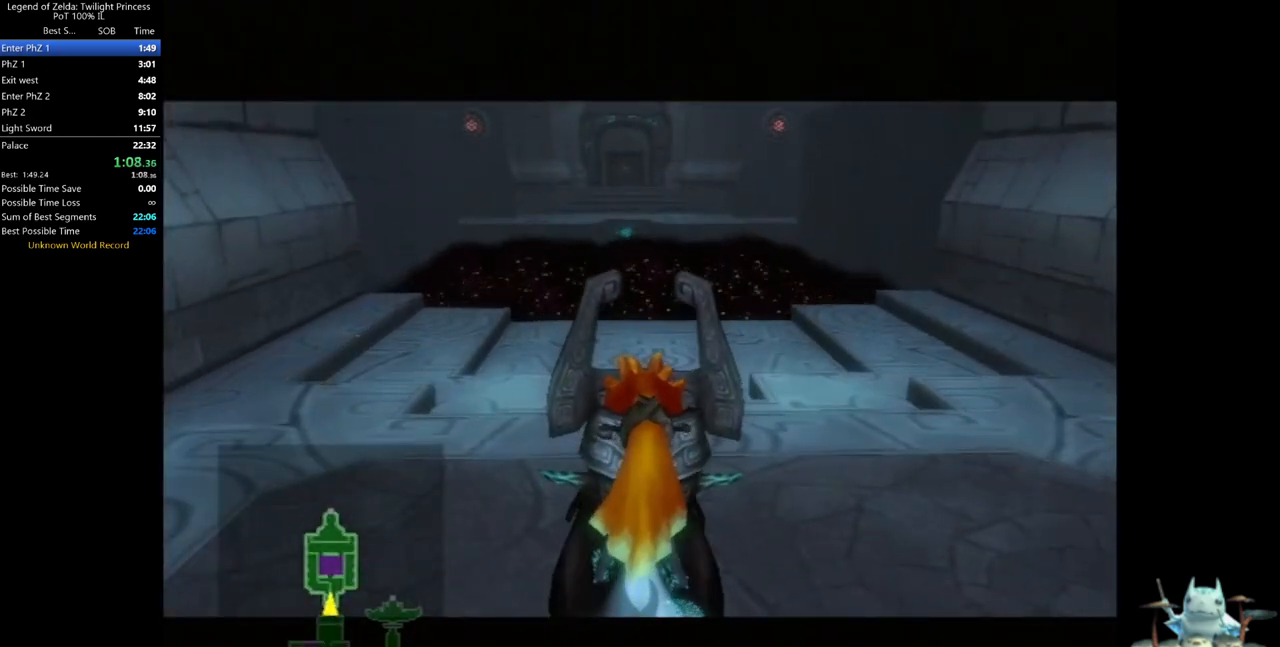
{"buttons": [], "left_stick": "up", "right_stick": "center", "events": [[33, "A", "down"], [133, "A", "up"], [200, "A", "down"], [300, "A", "up"], [367, "A", "down"], [433, "A", "up"]]}
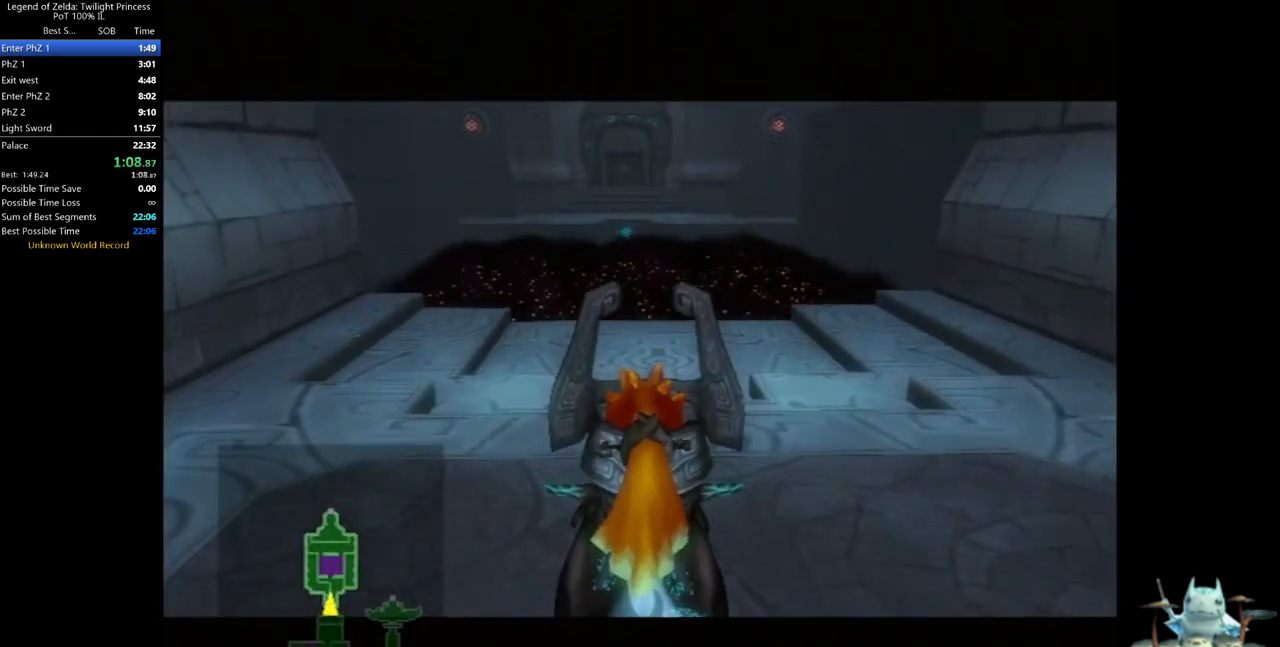
{"buttons": [], "left_stick": "up", "right_stick": "center", "events": [[33, "A", "down"], [100, "A", "up"], [200, "A", "down"], [267, "A", "up"], [367, "A", "down"], [433, "A", "up"]]}
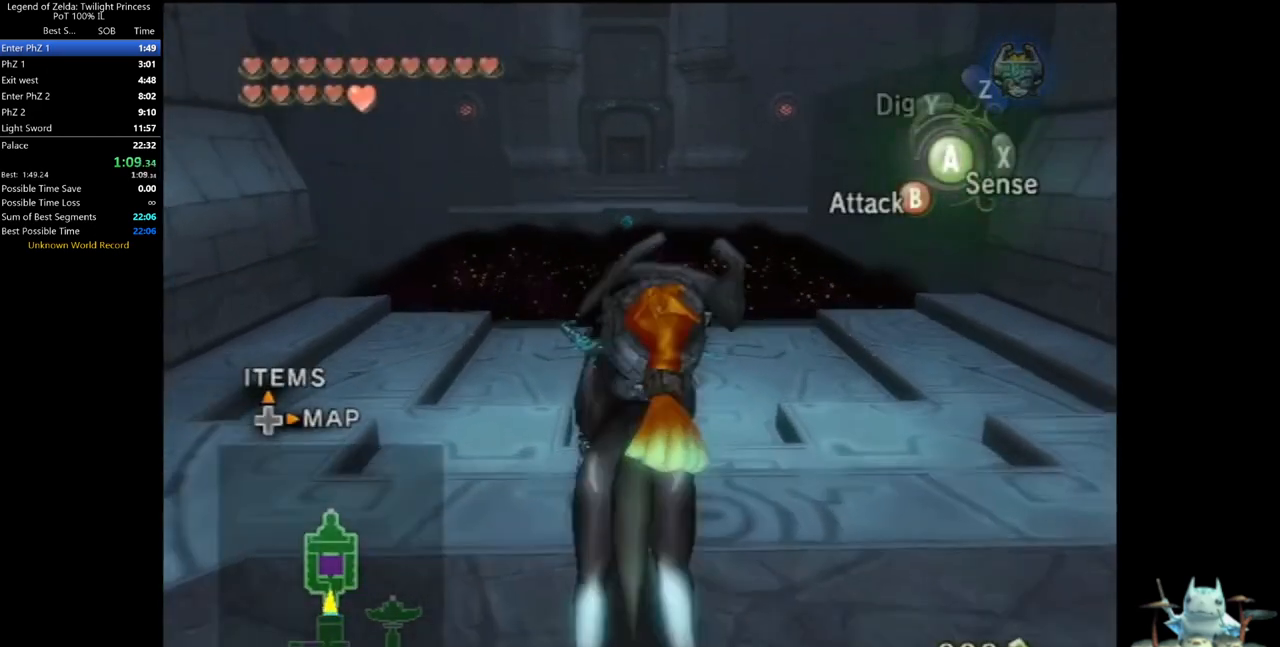
{"buttons": ["X"], "left_stick": "up", "right_stick": "center", "events": [[33, "A", "down"], [100, "A", "up"], [167, "A", "down"], [267, "A", "up"], [500, "X", "down"]]}
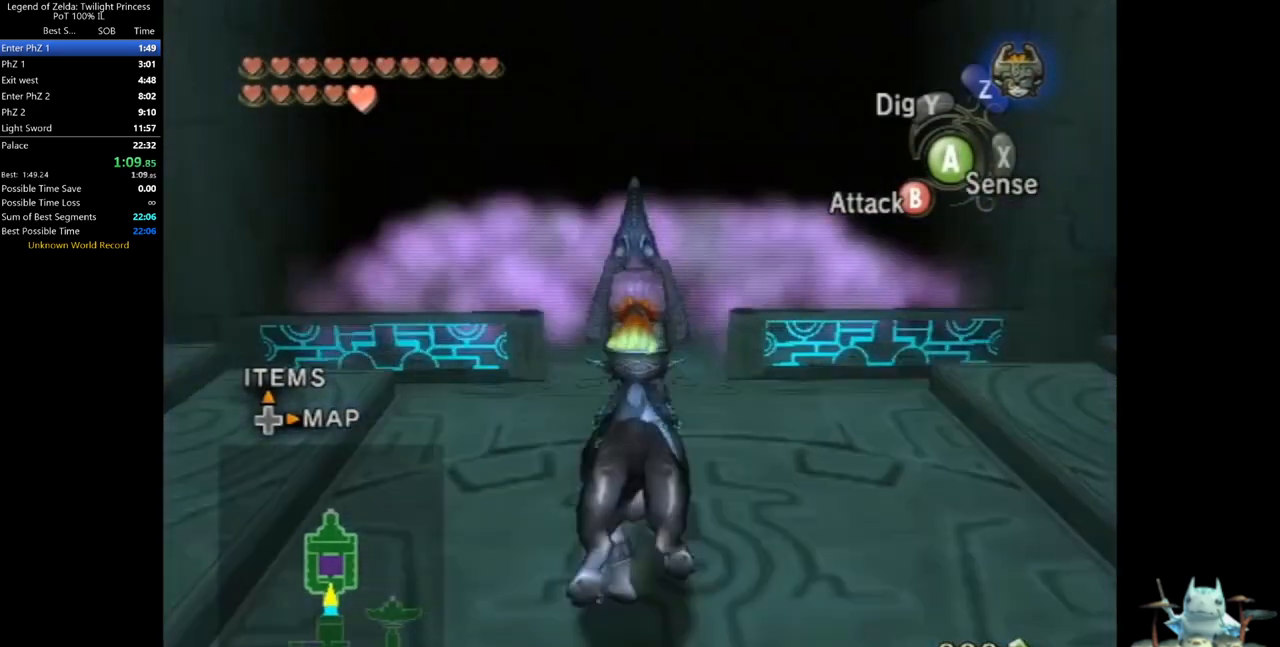
{"buttons": [], "left_stick": "up", "right_stick": "center", "events": [[100, "X", "up"]]}
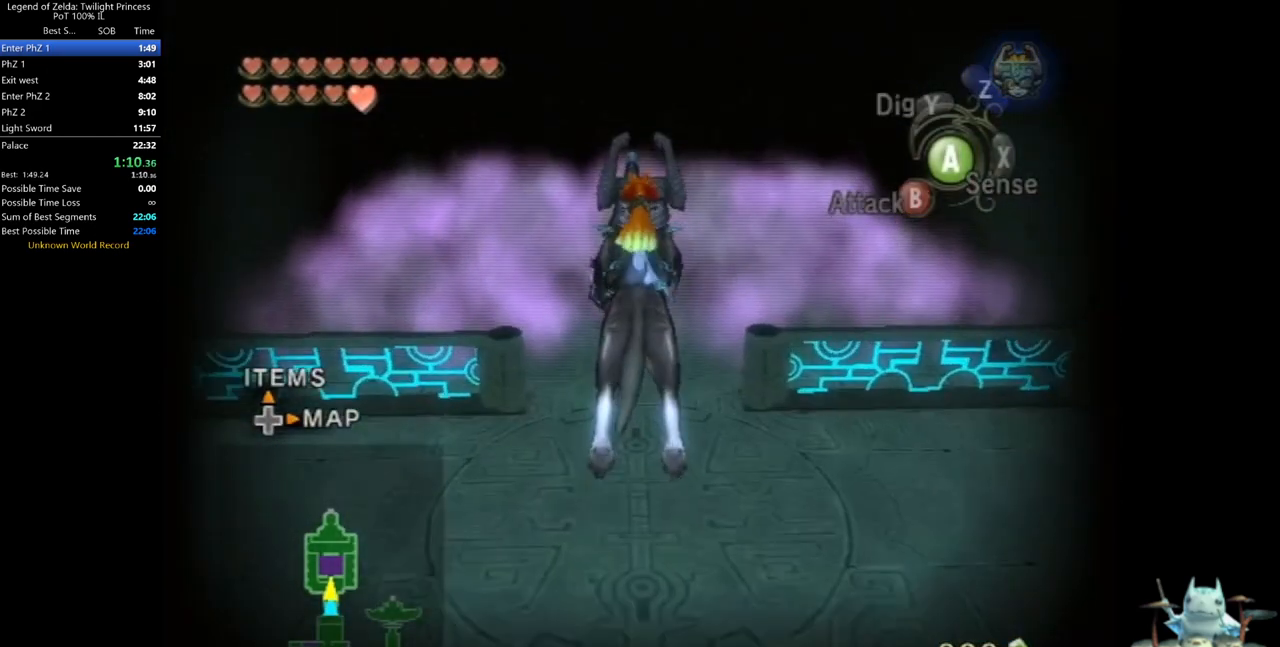
{"buttons": ["A"], "left_stick": "up", "right_stick": "center", "events": [[500, "A", "down"]]}
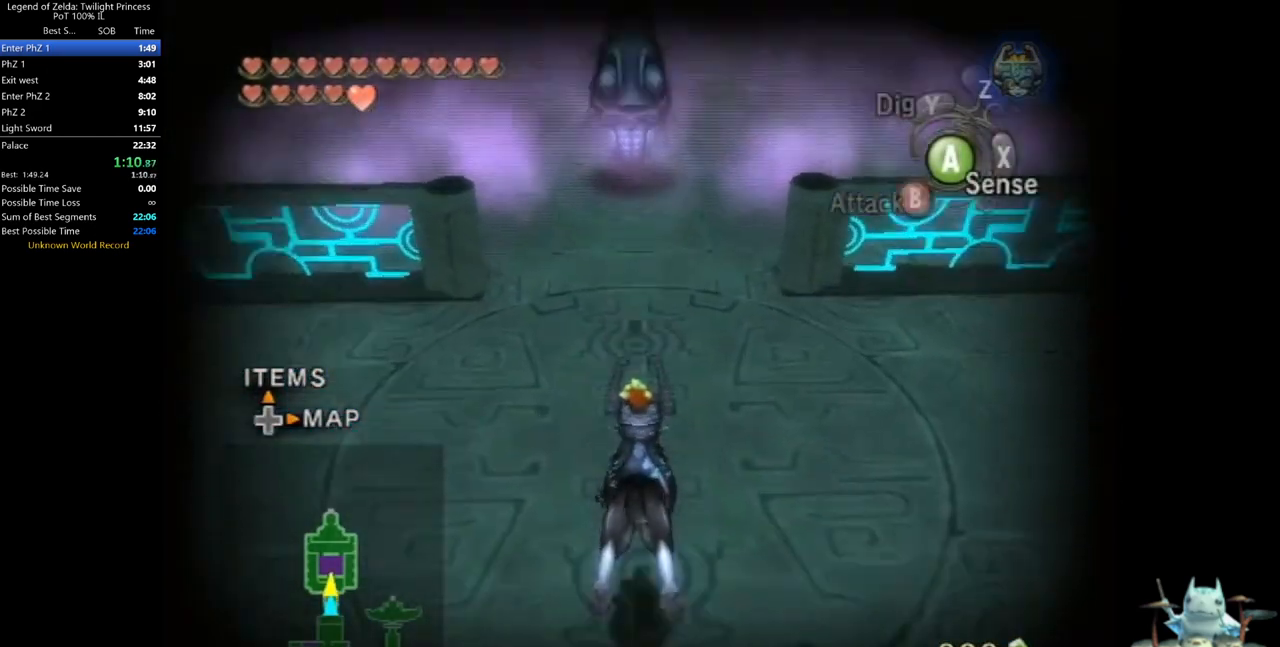
{"buttons": [], "left_stick": "up", "right_stick": "center", "events": [[67, "A", "up"], [133, "A", "down"], [200, "A", "up"], [300, "A", "down"], [333, "A", "up"], [400, "A", "down"], [433, "A", "up"]]}
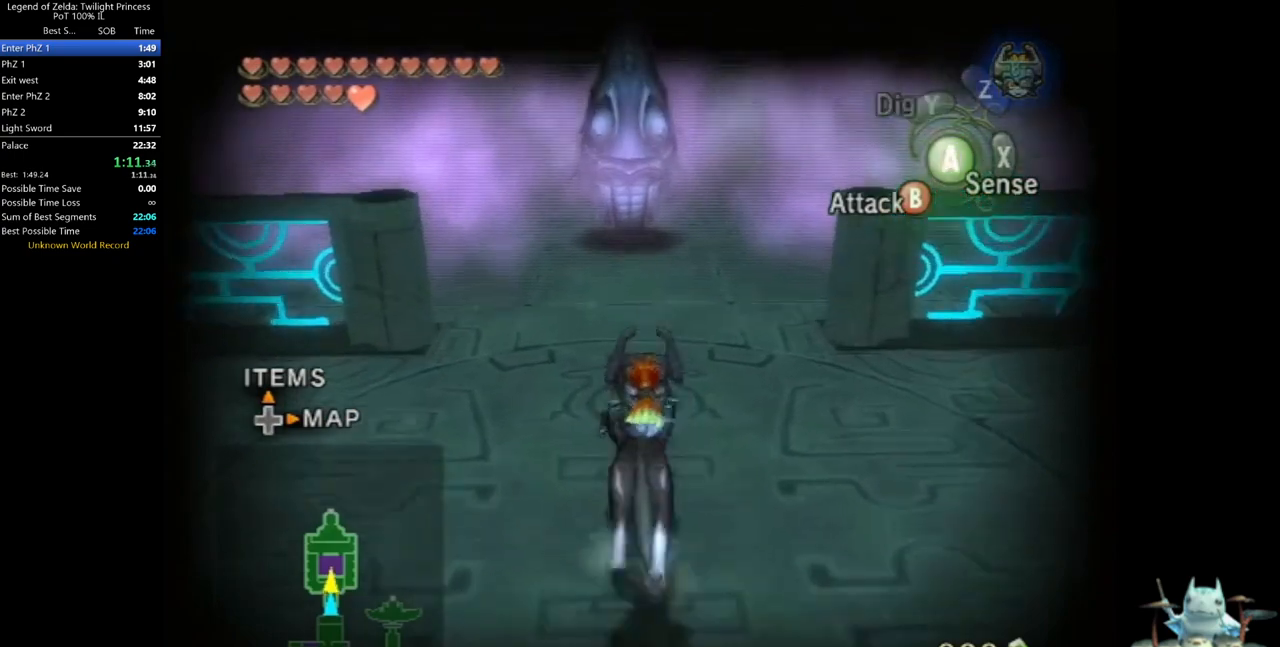
{"buttons": [], "left_stick": "up", "right_stick": "center", "events": [[33, "A", "down"], [67, "A", "up"]]}
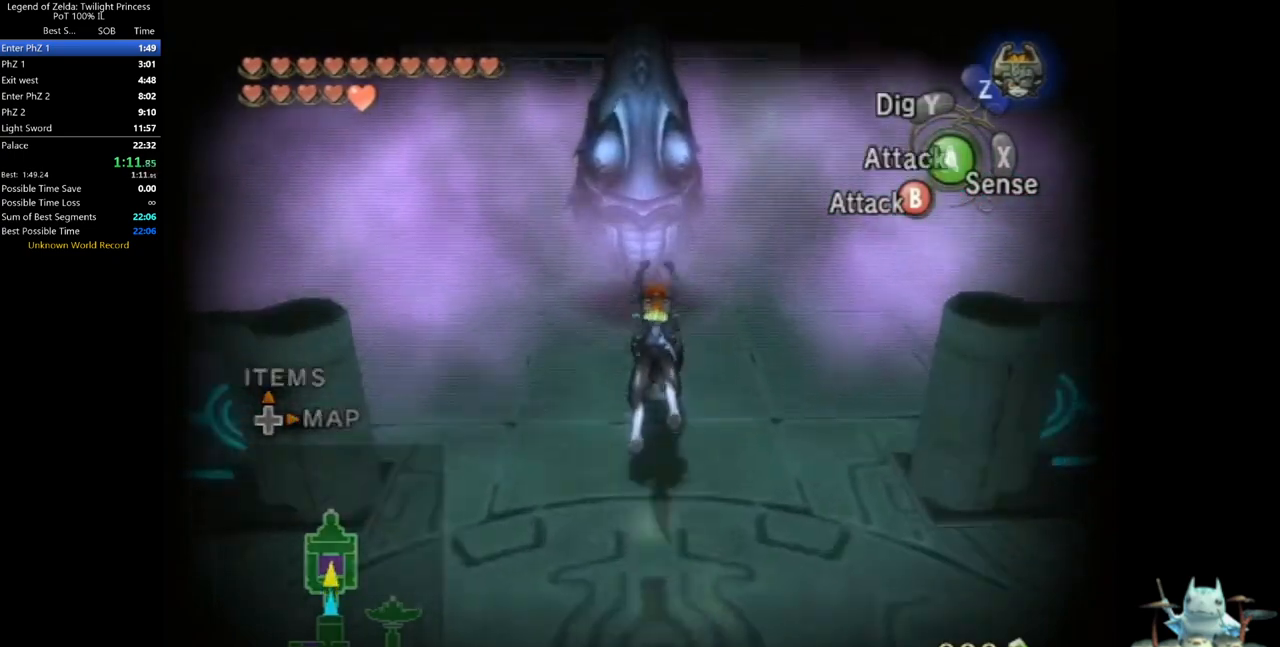
{"buttons": [], "left_stick": "center", "right_stick": "center", "events": [[33, "L1", "down"], [67, "B", "down"], [167, "B", "up"], [400, "left_stick", "center"], [433, "L1", "up"]]}
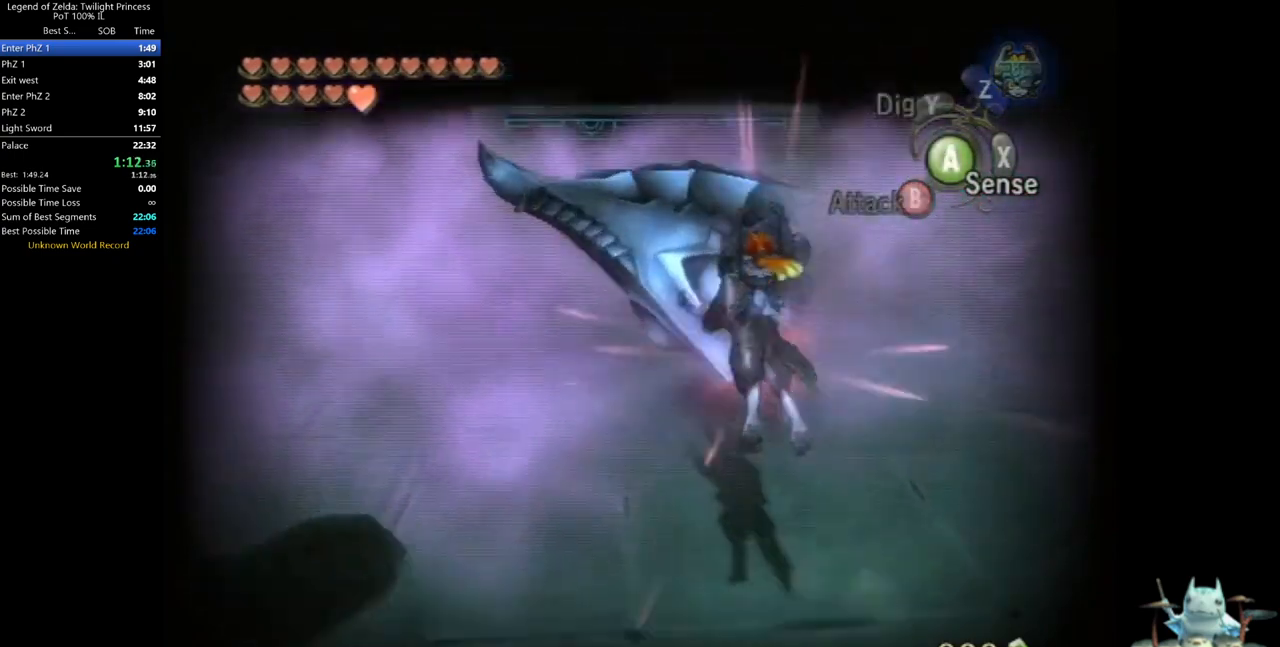
{"buttons": [], "left_stick": "down", "right_stick": "center", "events": [[33, "left_stick", "down"]]}
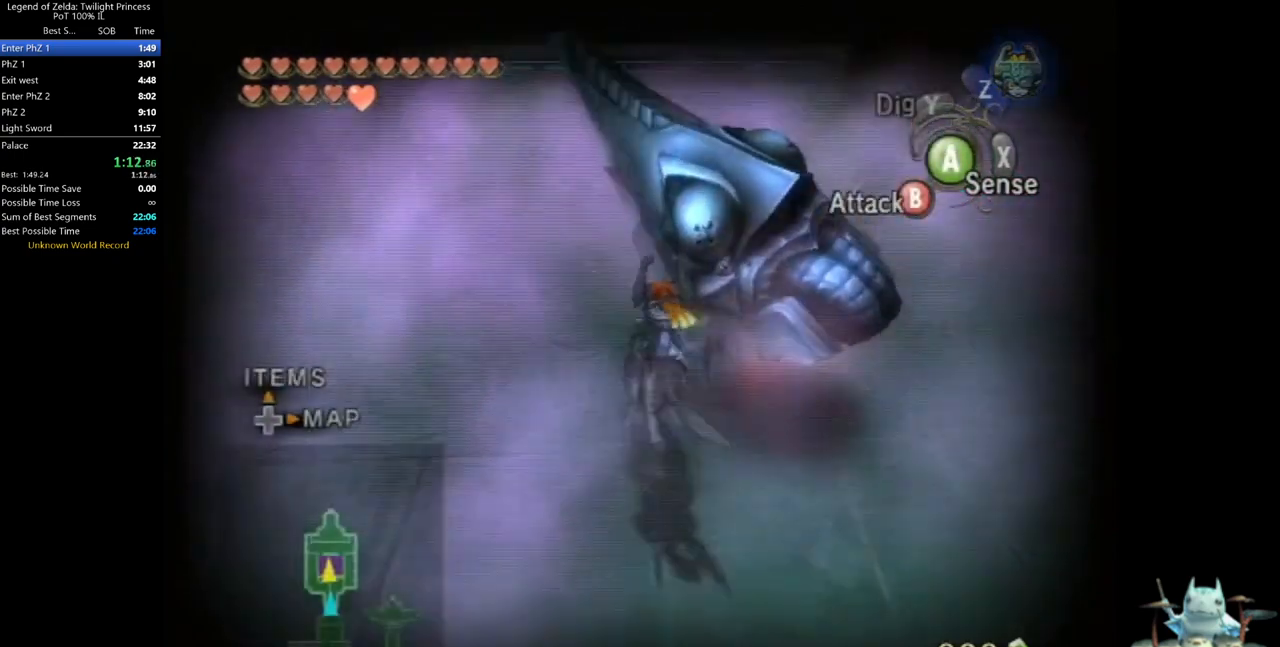
{"buttons": [], "left_stick": "down-right", "right_stick": "center", "events": [[467, "left_stick", "down-right"]]}
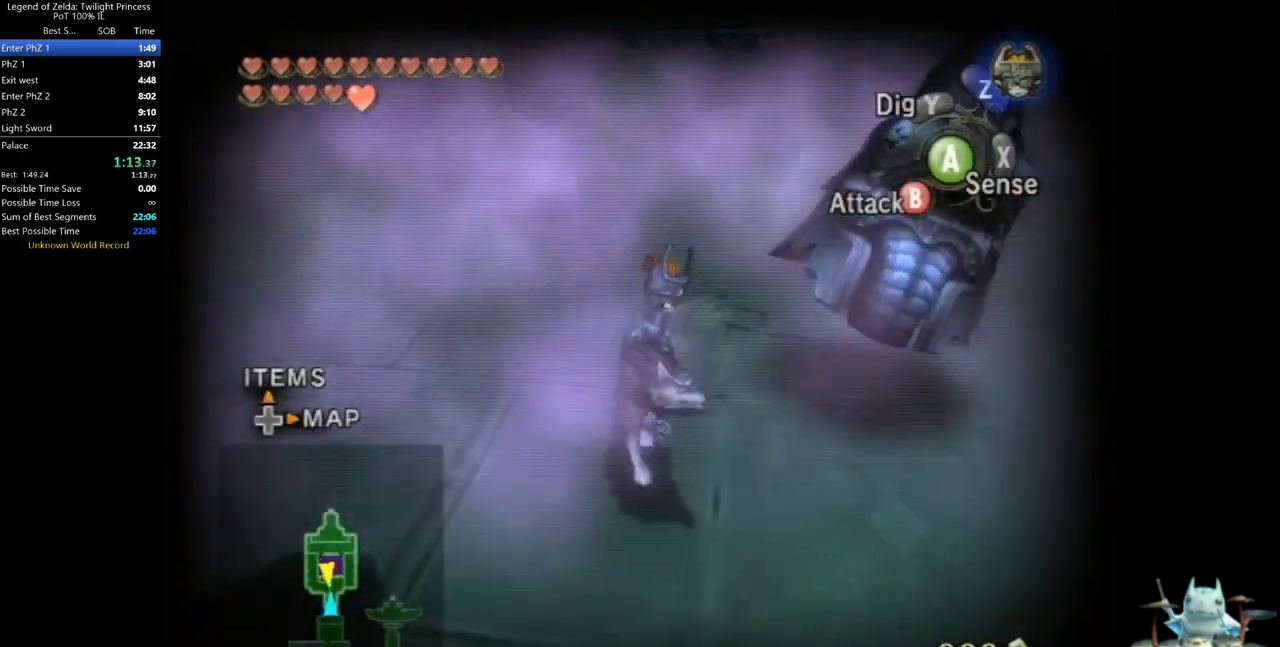
{"buttons": ["B"], "left_stick": "up-right", "right_stick": "center", "events": [[67, "B", "down"], [100, "left_stick", "right"], [200, "left_stick", "up-right"], [333, "left_stick", "center"], [433, "left_stick", "up-right"]]}
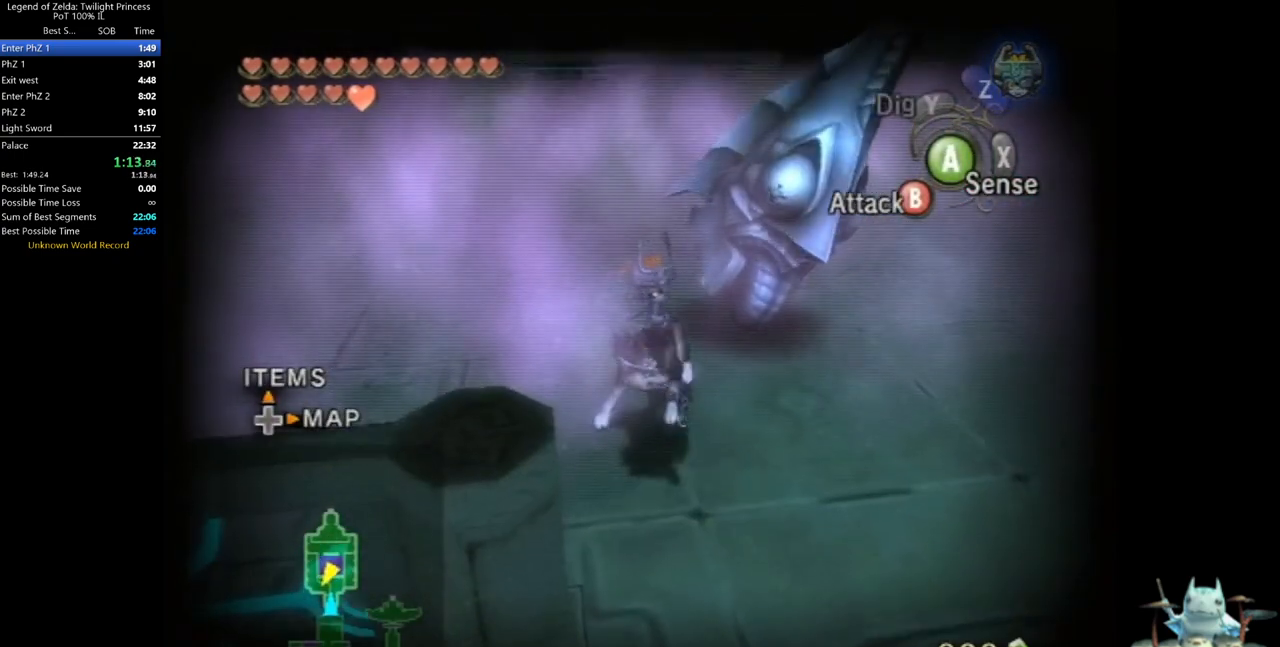
{"buttons": ["B"], "left_stick": "up-right", "right_stick": "center", "events": []}
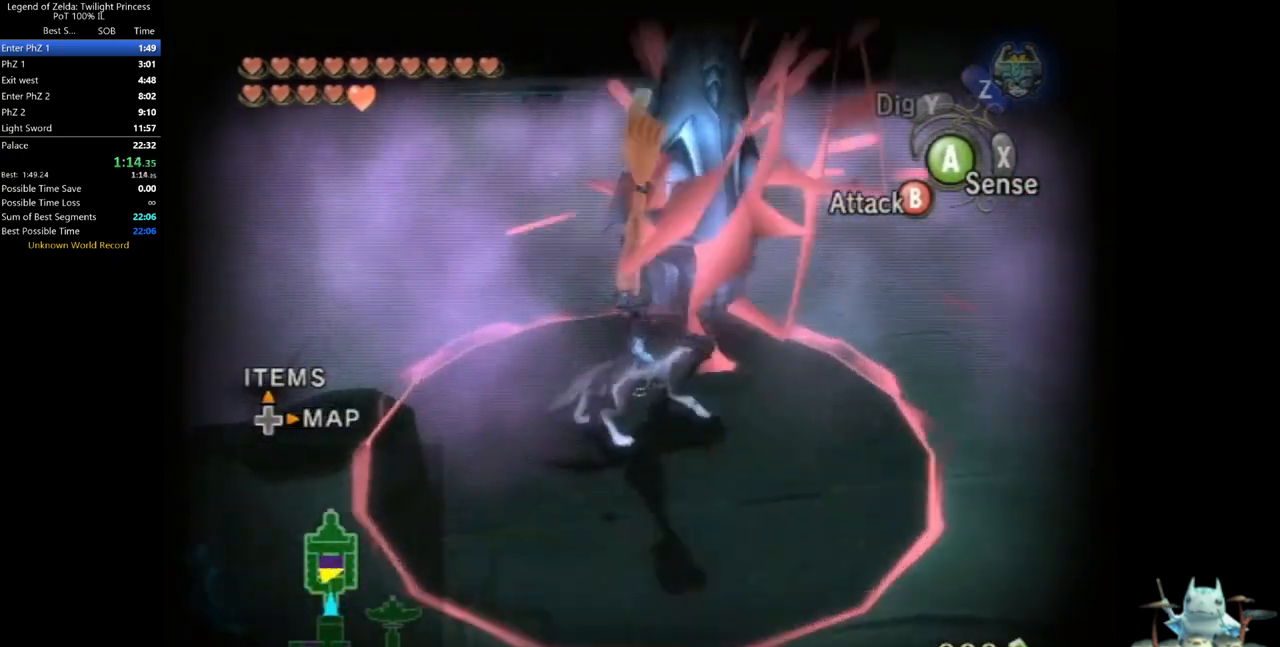
{"buttons": [], "left_stick": "center", "right_stick": "center", "events": [[100, "B", "up"], [100, "left_stick", "center"]]}
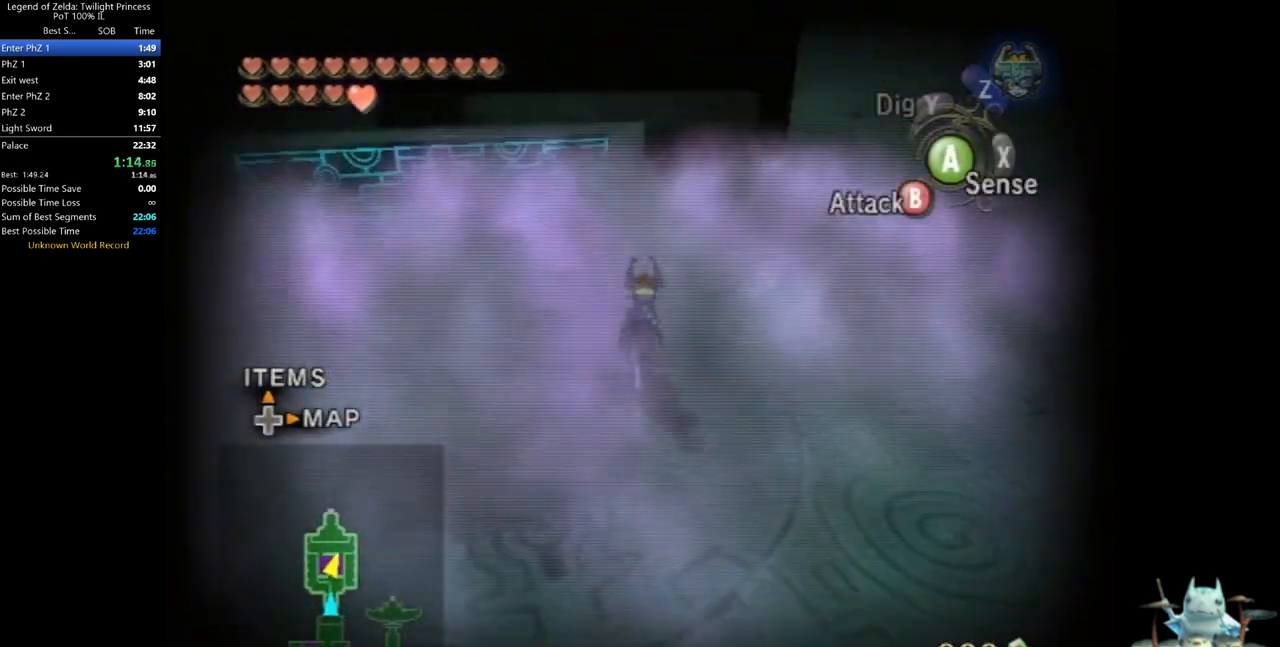
{"buttons": [], "left_stick": "up", "right_stick": "center", "events": [[67, "left_stick", "up"], [200, "A", "down"], [267, "A", "up"], [333, "A", "down"], [367, "A", "up"], [467, "A", "down"], [500, "A", "up"]]}
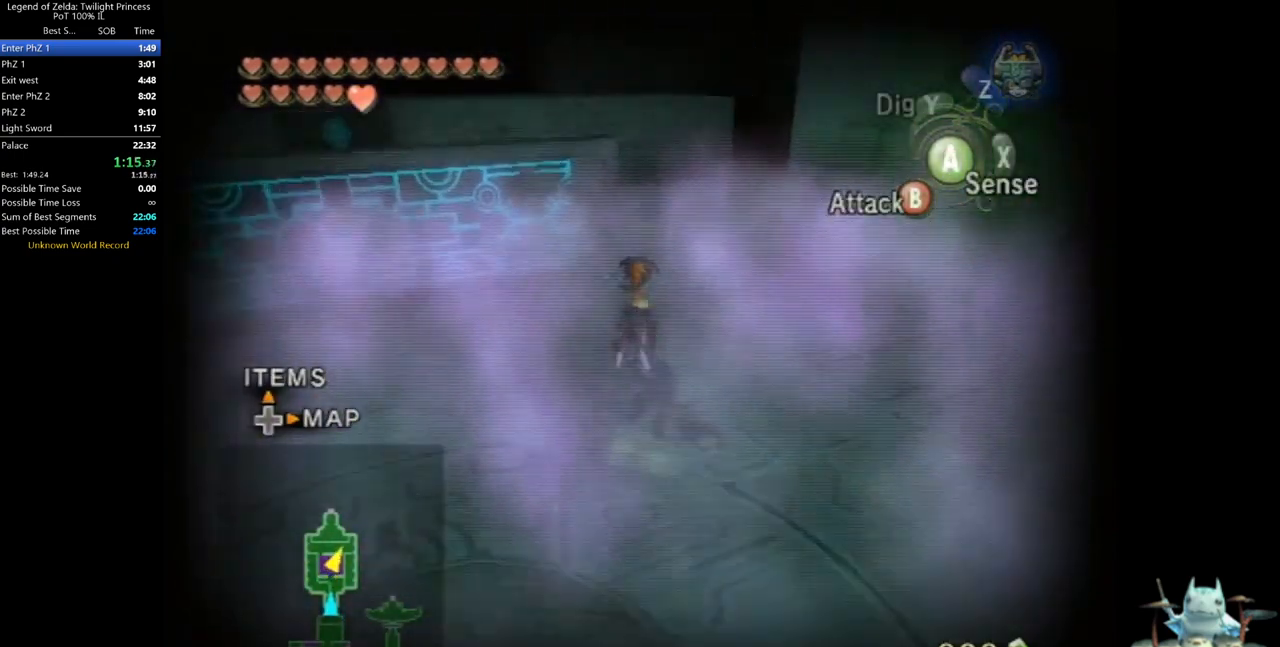
{"buttons": [], "left_stick": "up-left", "right_stick": "right", "events": [[467, "left_stick", "up-left"], [500, "right_stick", "right"]]}
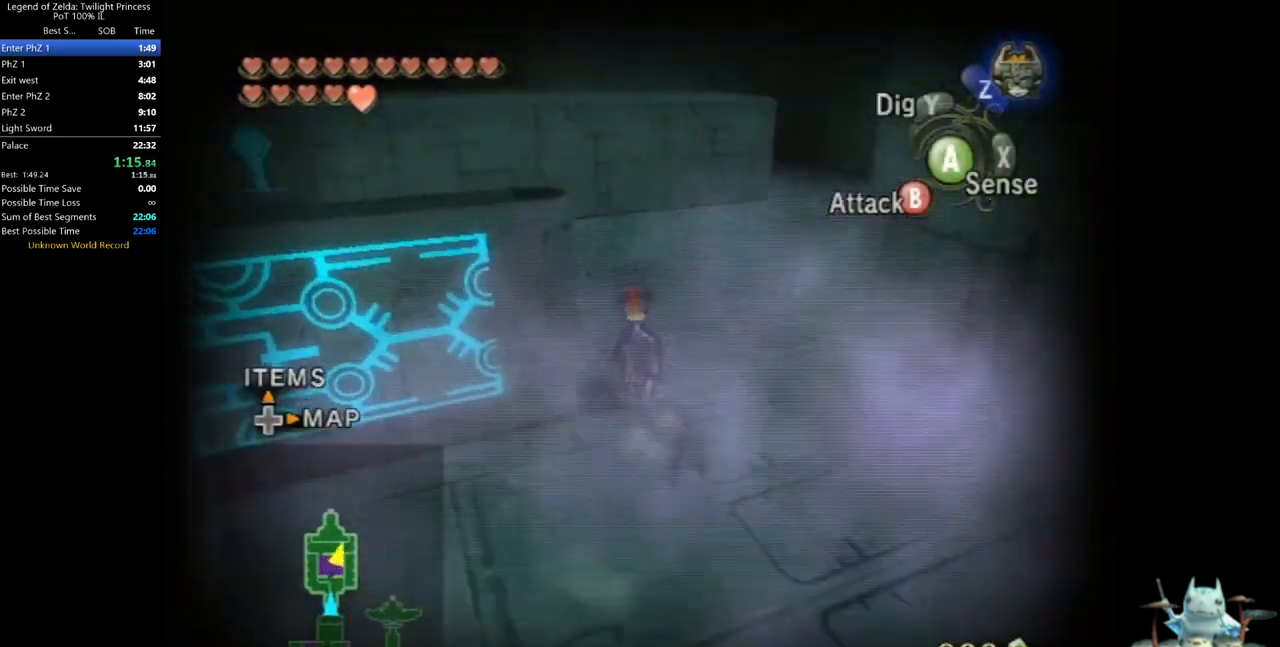
{"buttons": [], "left_stick": "up", "right_stick": "center", "events": [[267, "right_stick", "center"], [300, "left_stick", "up"]]}
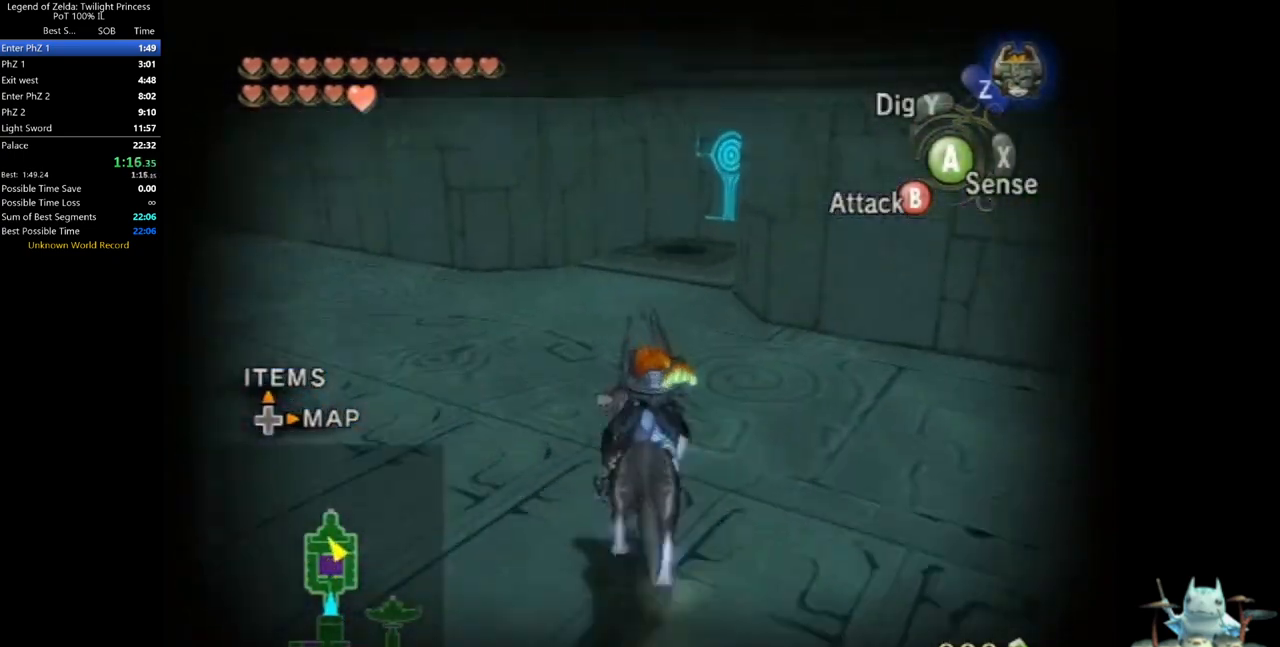
{"buttons": [], "left_stick": "up", "right_stick": "center", "events": [[200, "B", "down"], [300, "B", "up"]]}
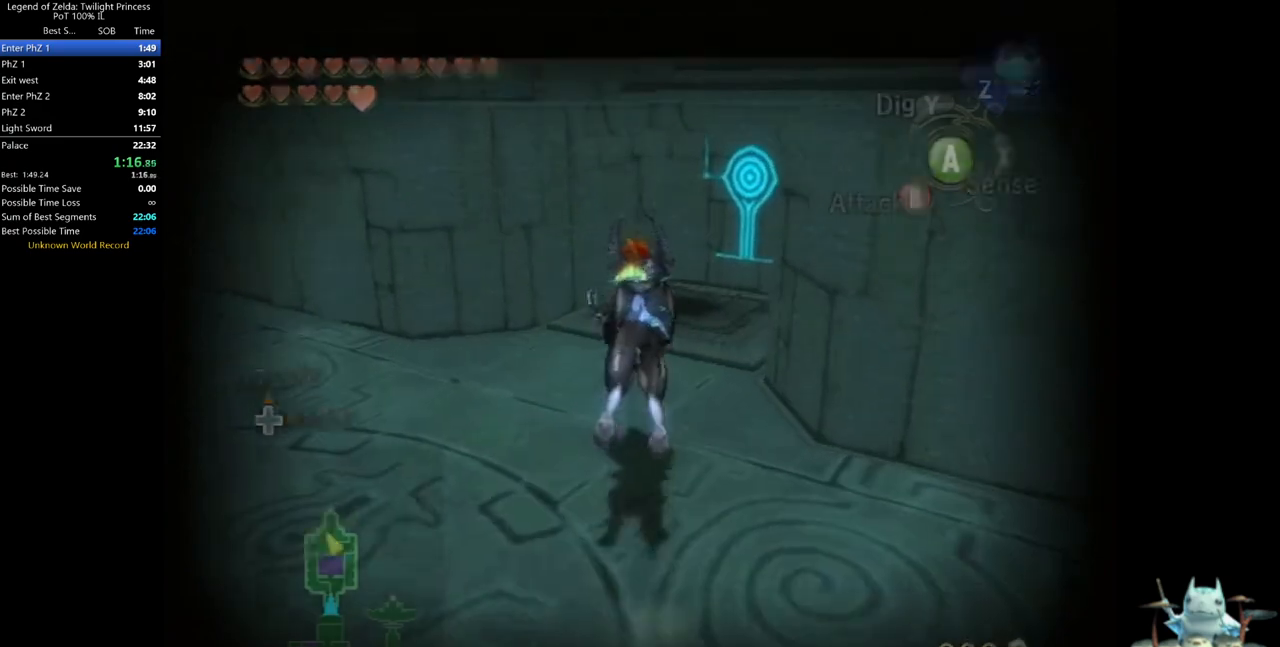
{"buttons": [], "left_stick": "center", "right_stick": "center", "events": [[167, "left_stick", "up-right"], [367, "left_stick", "center"]]}